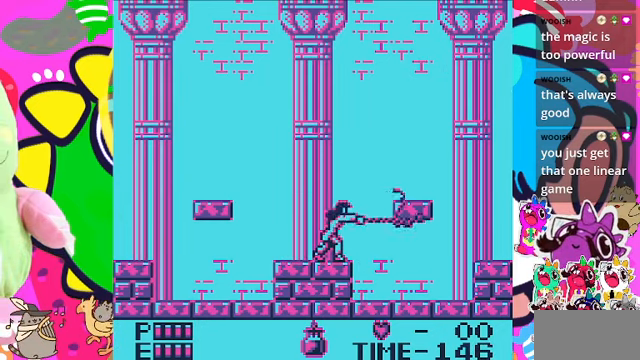
Gameplay with a controller (PlayStation layout); each line is a JSON object with the inputs held at the frame after it. "events" lists button and stick changes between this image and that frame as [ms after this image, input, new state], when the widget could be followed in between. Not read: L3.
{"buttons": ["SQUARE", "DPAD_RIGHT"], "left_stick": "center", "right_stick": "center", "events": [[34, "CROSS", "up"], [267, "SQUARE", "up"], [367, "SQUARE", "down"], [467, "DPAD_RIGHT", "down"]]}
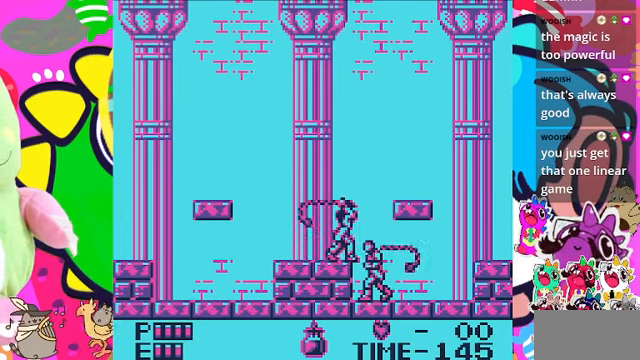
{"buttons": ["DPAD_RIGHT"], "left_stick": "center", "right_stick": "center", "events": [[34, "SQUARE", "up"]]}
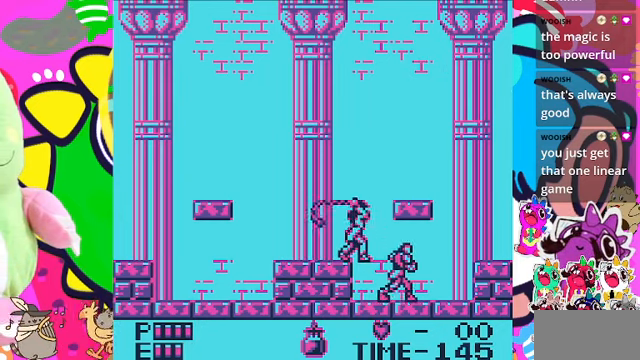
{"buttons": ["DPAD_RIGHT"], "left_stick": "center", "right_stick": "center", "events": []}
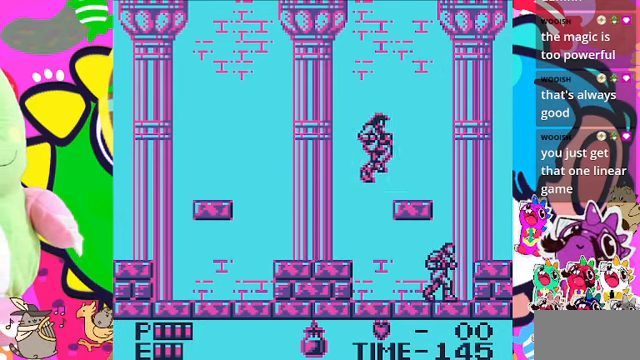
{"buttons": ["DPAD_LEFT"], "left_stick": "center", "right_stick": "center", "events": [[67, "CROSS", "down"], [234, "CROSS", "up"], [334, "DPAD_RIGHT", "up"], [434, "DPAD_LEFT", "down"]]}
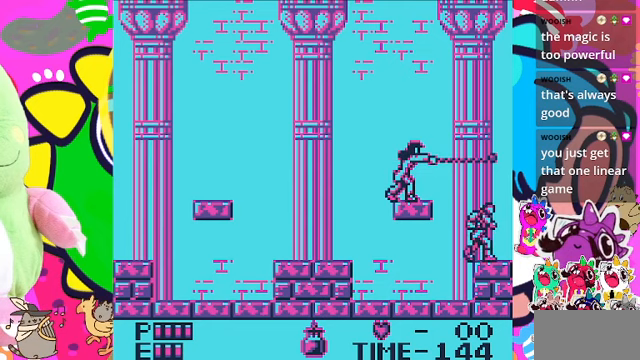
{"buttons": ["DPAD_LEFT"], "left_stick": "center", "right_stick": "center", "events": []}
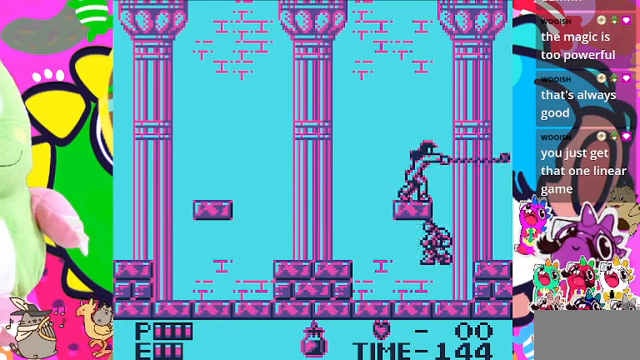
{"buttons": [], "left_stick": "center", "right_stick": "center", "events": [[467, "DPAD_LEFT", "up"]]}
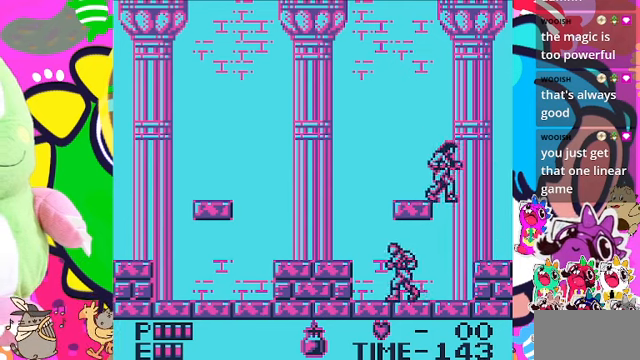
{"buttons": ["SQUARE"], "left_stick": "center", "right_stick": "center", "events": [[33, "DPAD_RIGHT", "down"], [100, "DPAD_RIGHT", "up"], [133, "CROSS", "down"], [200, "CROSS", "up"], [367, "SQUARE", "down"]]}
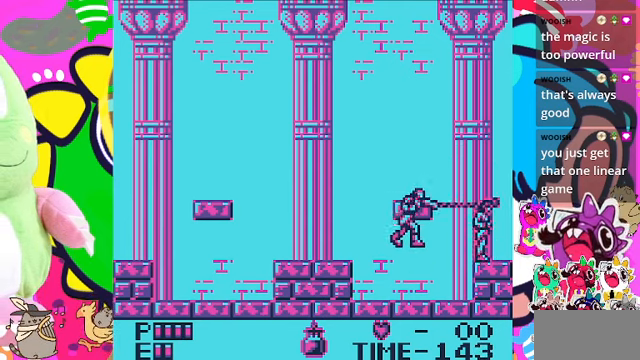
{"buttons": ["DPAD_LEFT"], "left_stick": "center", "right_stick": "center", "events": [[67, "SQUARE", "up"], [200, "DPAD_LEFT", "down"]]}
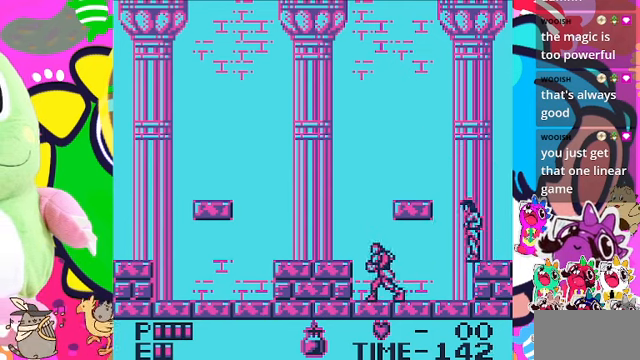
{"buttons": ["CROSS", "DPAD_LEFT"], "left_stick": "center", "right_stick": "center", "events": [[467, "CROSS", "down"]]}
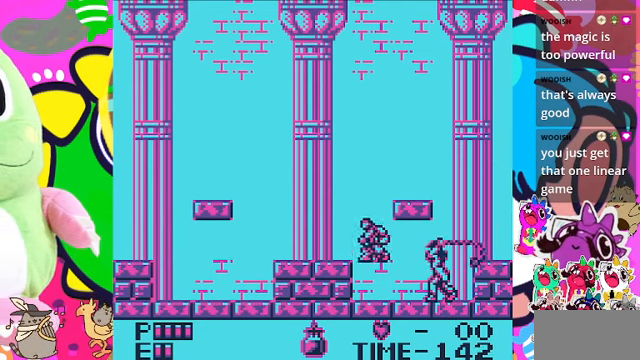
{"buttons": ["DPAD_RIGHT"], "left_stick": "center", "right_stick": "center", "events": [[200, "CROSS", "up"], [300, "DPAD_LEFT", "up"], [433, "DPAD_RIGHT", "down"]]}
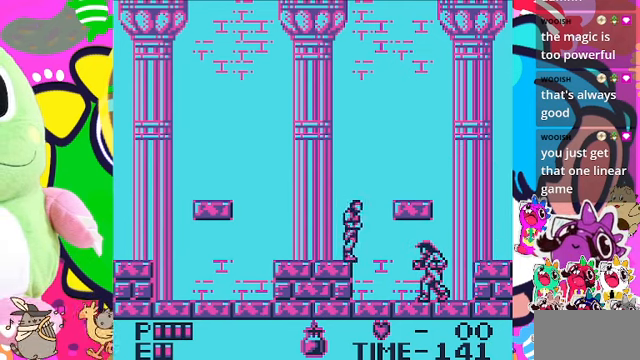
{"buttons": ["DPAD_RIGHT"], "left_stick": "center", "right_stick": "center", "events": [[100, "CROSS", "down"], [500, "CROSS", "up"]]}
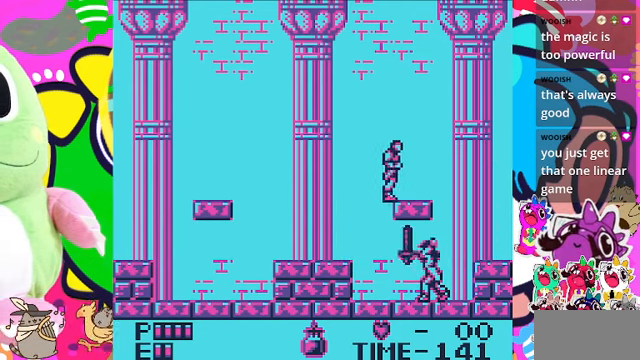
{"buttons": ["DPAD_DOWN"], "left_stick": "center", "right_stick": "center", "events": [[233, "DPAD_RIGHT", "up"], [333, "DPAD_LEFT", "down"], [400, "DPAD_DOWN", "down"], [400, "DPAD_LEFT", "up"]]}
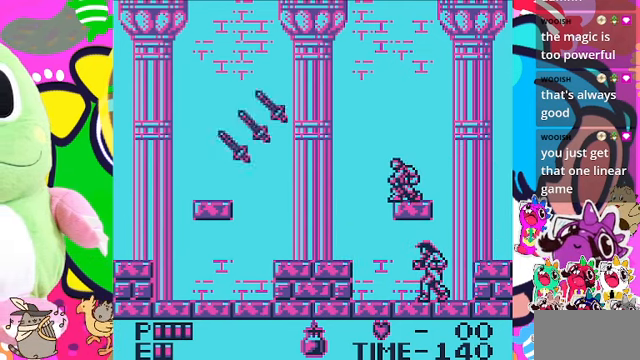
{"buttons": ["DPAD_DOWN"], "left_stick": "center", "right_stick": "center", "events": []}
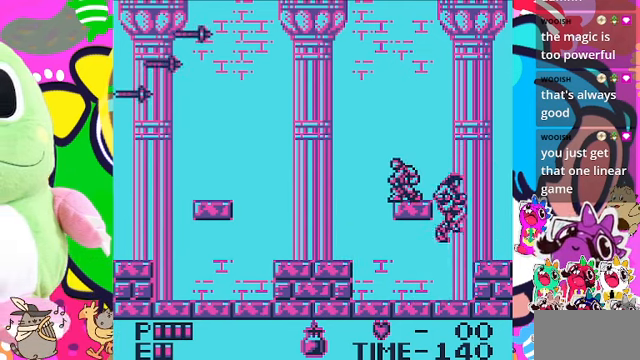
{"buttons": ["DPAD_DOWN"], "left_stick": "center", "right_stick": "center", "events": [[300, "DPAD_RIGHT", "down"], [333, "DPAD_DOWN", "up"], [400, "DPAD_DOWN", "down"], [433, "DPAD_RIGHT", "up"]]}
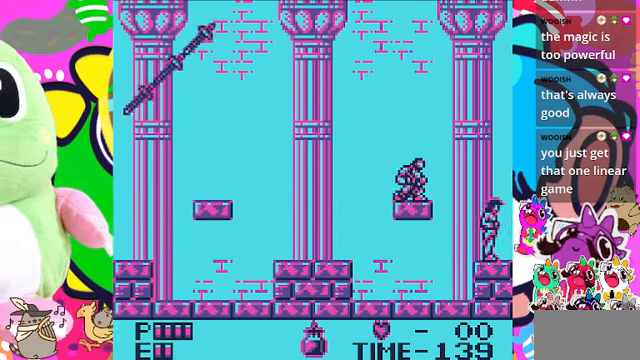
{"buttons": ["DPAD_DOWN"], "left_stick": "center", "right_stick": "center", "events": [[33, "SQUARE", "down"], [200, "SQUARE", "up"]]}
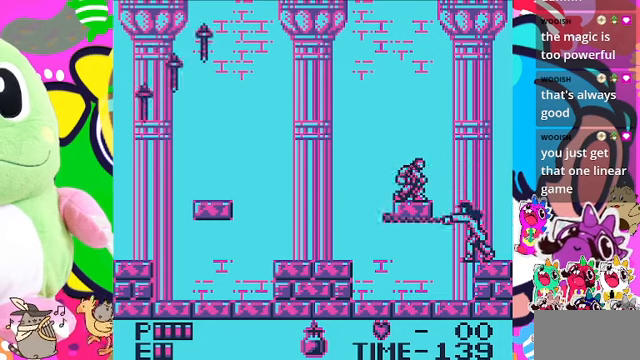
{"buttons": ["SQUARE", "DPAD_DOWN"], "left_stick": "center", "right_stick": "center", "events": [[66, "SQUARE", "down"], [200, "SQUARE", "up"], [400, "SQUARE", "down"]]}
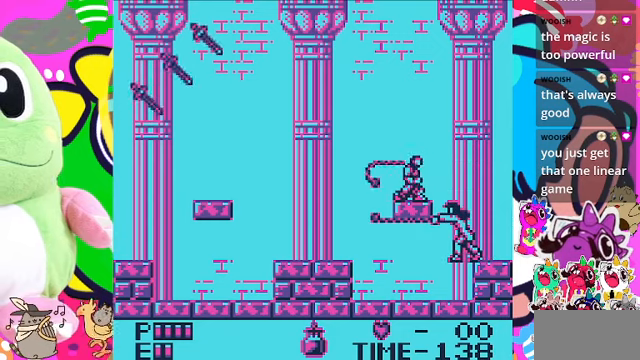
{"buttons": [], "left_stick": "center", "right_stick": "center", "events": [[33, "SQUARE", "up"], [100, "SQUARE", "down"], [200, "SQUARE", "up"], [333, "DPAD_DOWN", "up"]]}
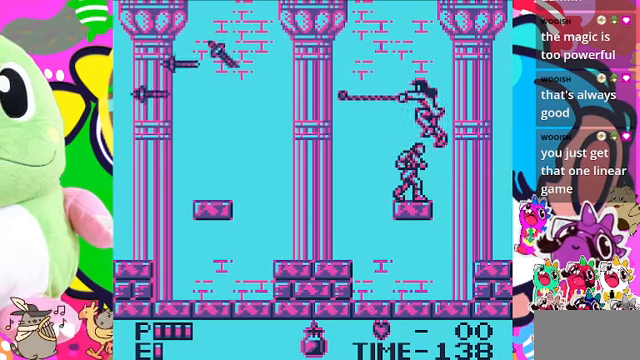
{"buttons": [], "left_stick": "center", "right_stick": "center", "events": [[300, "DPAD_RIGHT", "down"], [500, "DPAD_RIGHT", "up"]]}
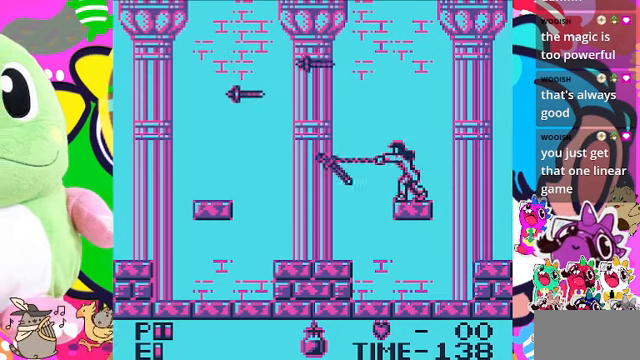
{"buttons": ["DPAD_RIGHT"], "left_stick": "center", "right_stick": "center", "events": [[300, "DPAD_RIGHT", "down"]]}
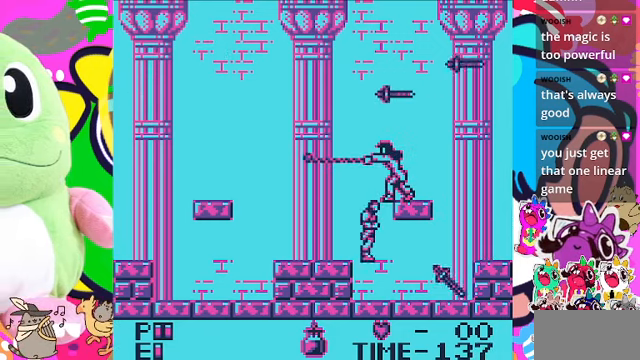
{"buttons": [], "left_stick": "center", "right_stick": "center", "events": [[333, "DPAD_RIGHT", "up"], [433, "DPAD_LEFT", "down"], [500, "DPAD_LEFT", "up"]]}
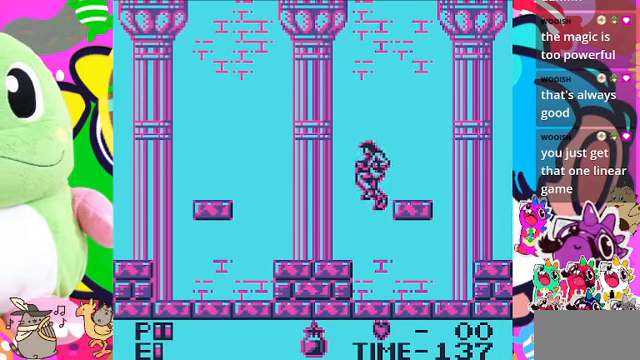
{"buttons": ["CROSS", "SQUARE"], "left_stick": "center", "right_stick": "center", "events": [[66, "DPAD_RIGHT", "down"], [200, "DPAD_LEFT", "down"], [200, "DPAD_RIGHT", "up"], [266, "DPAD_LEFT", "up"], [400, "CROSS", "down"], [500, "SQUARE", "down"]]}
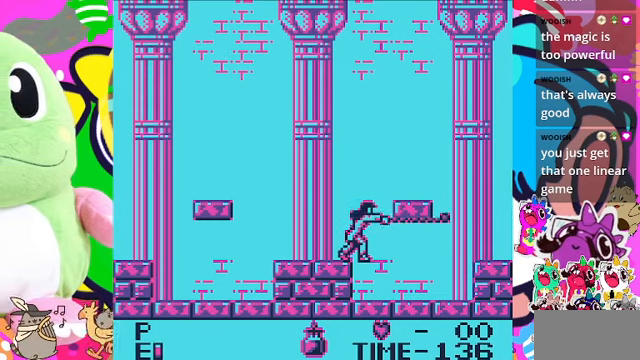
{"buttons": [], "left_stick": "center", "right_stick": "center", "events": [[33, "CROSS", "up"], [166, "SQUARE", "up"], [266, "SQUARE", "down"], [366, "SQUARE", "up"]]}
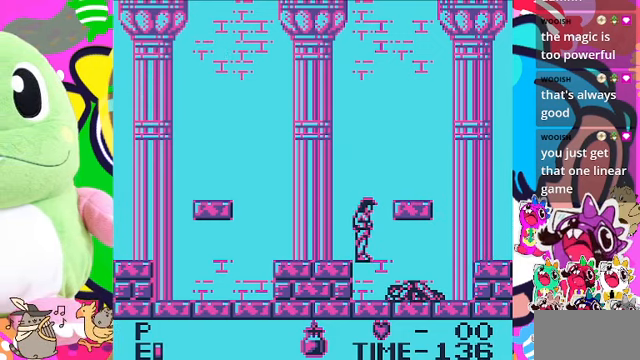
{"buttons": [], "left_stick": "center", "right_stick": "center", "events": []}
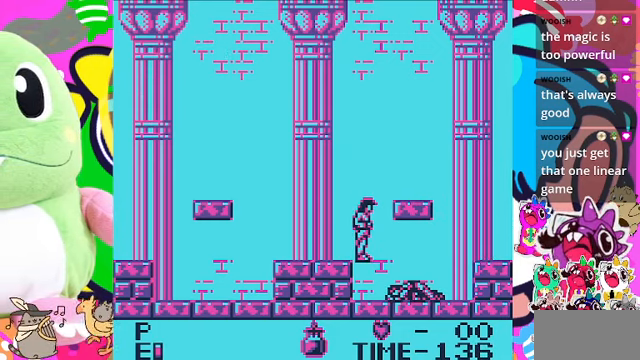
{"buttons": [], "left_stick": "center", "right_stick": "center", "events": []}
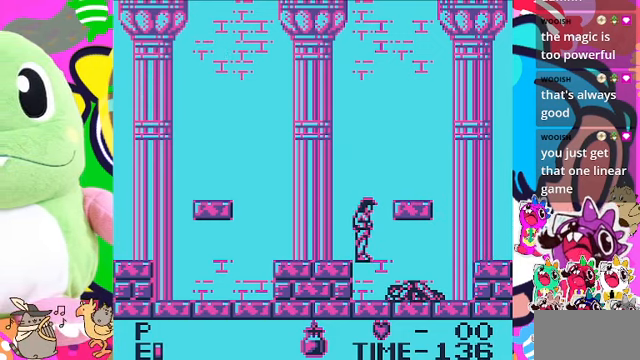
{"buttons": [], "left_stick": "center", "right_stick": "center"}
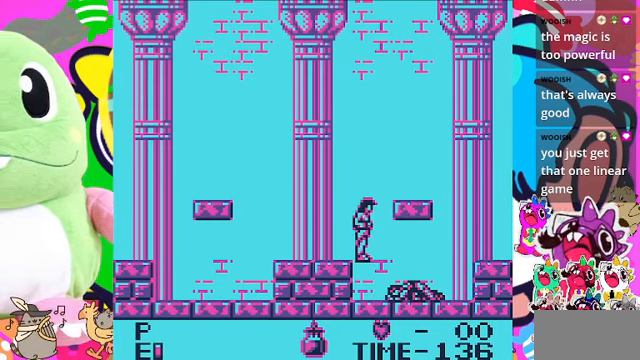
{"buttons": [], "left_stick": "center", "right_stick": "center", "events": []}
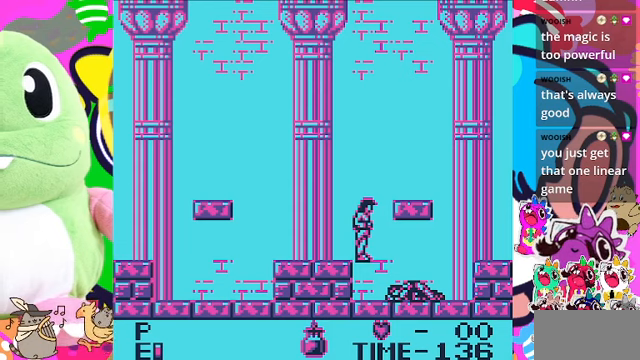
{"buttons": [], "left_stick": "center", "right_stick": "center", "events": []}
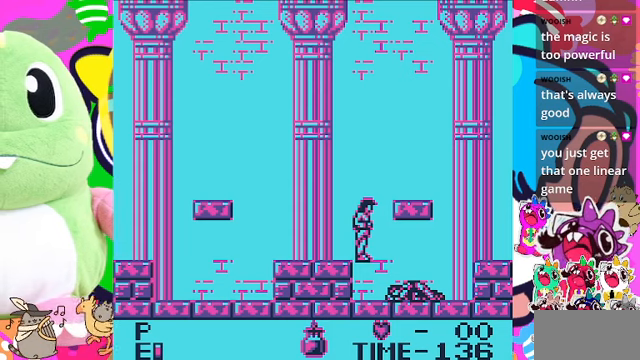
{"buttons": [], "left_stick": "center", "right_stick": "center", "events": []}
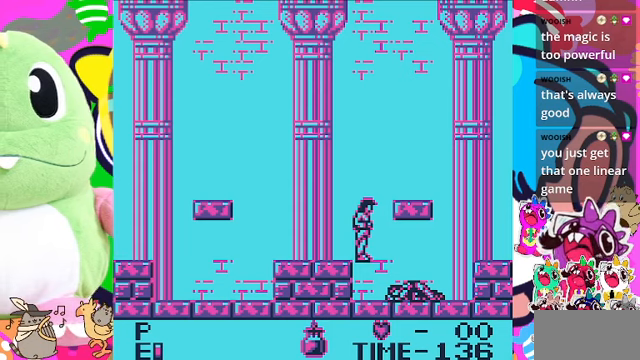
{"buttons": [], "left_stick": "center", "right_stick": "center"}
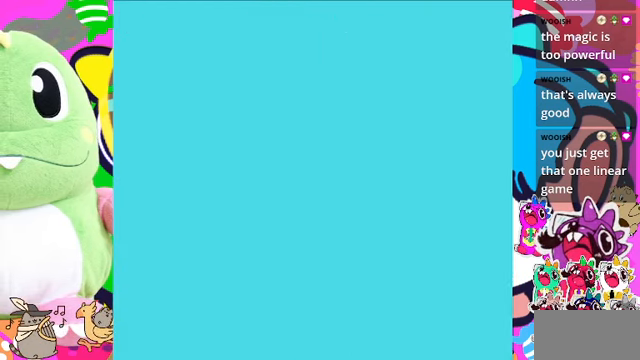
{"buttons": [], "left_stick": "center", "right_stick": "center", "events": []}